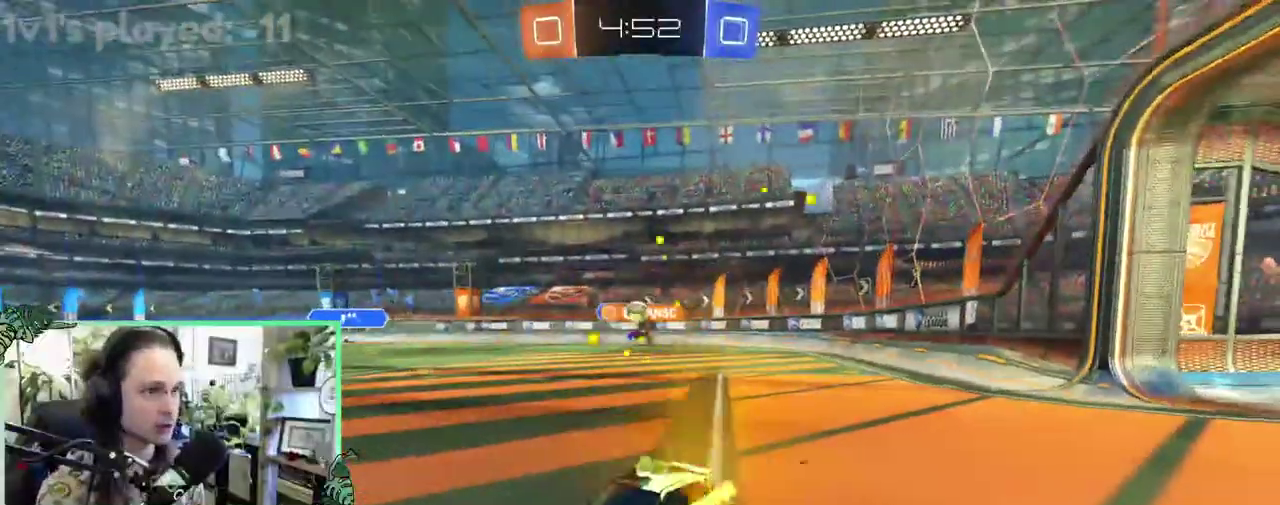
Gameplay with a controller (Xbox layout); each line is a JSON object with the inputs held at the frame after it. "events" lists button and stick changes between this image and that frame as [ms after this image, input, new state], when the widget could be followed in between. This overlay highlights the sticks when they move; stick clicks (L3 R3) are not distinguishable. This document gives stick clicks only as held states, not as events.
{"buttons": ["R2"], "left_stick": "right", "right_stick": "center", "events": [[100, "L1", "up"], [400, "left_stick", "right"]]}
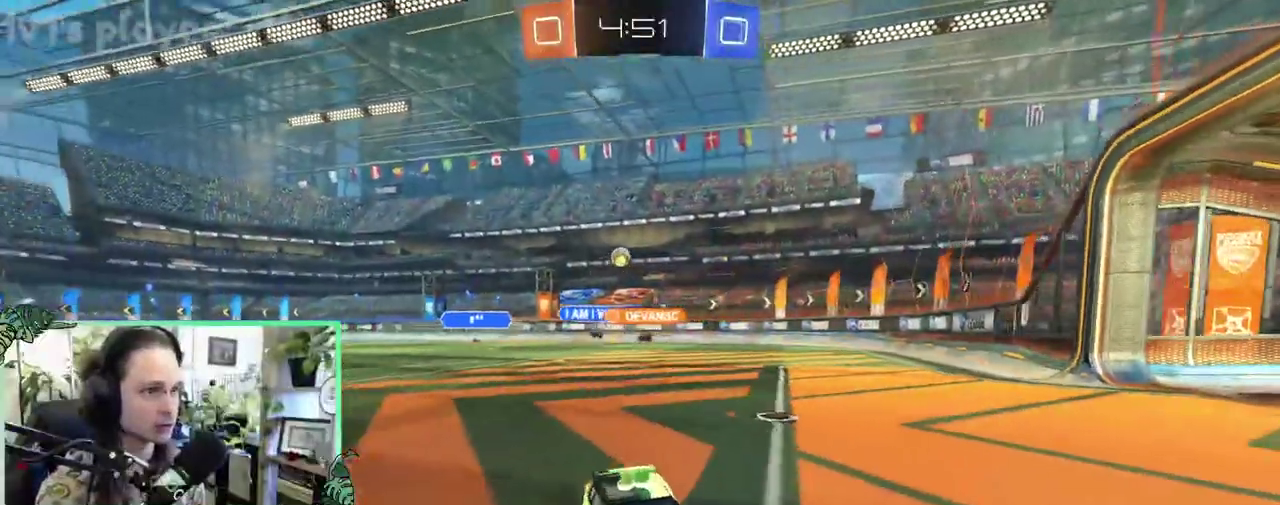
{"buttons": ["R2"], "left_stick": "right", "right_stick": "center", "events": [[67, "L1", "down"], [200, "L1", "up"]]}
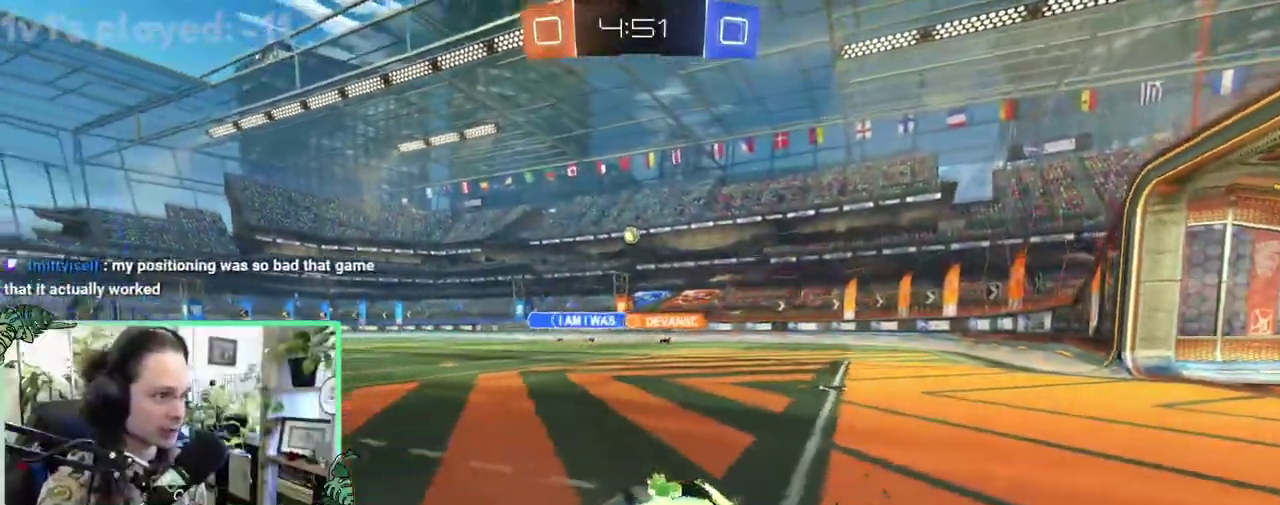
{"buttons": ["L1", "R2"], "left_stick": "up-right", "right_stick": "center", "events": [[467, "left_stick", "up-right"], [500, "L1", "down"]]}
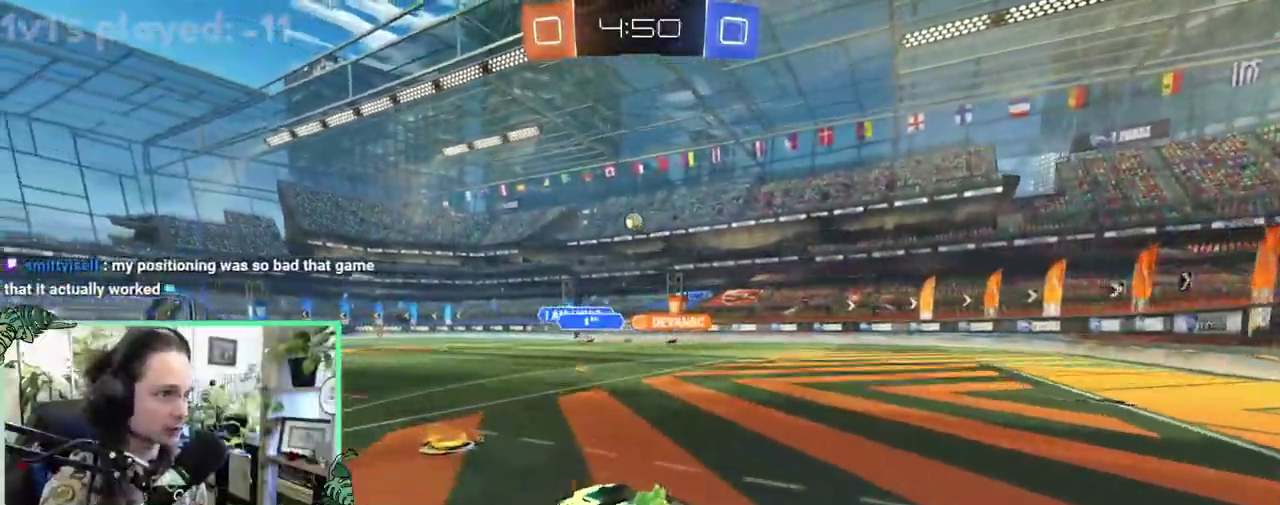
{"buttons": ["B", "L1", "R2"], "left_stick": "down-left", "right_stick": "center", "events": [[33, "A", "down"], [133, "left_stick", "up"], [200, "L1", "up"], [200, "left_stick", "down"], [233, "B", "down"], [300, "A", "up"], [350, "left_stick", "down-left"], [367, "L1", "down"]]}
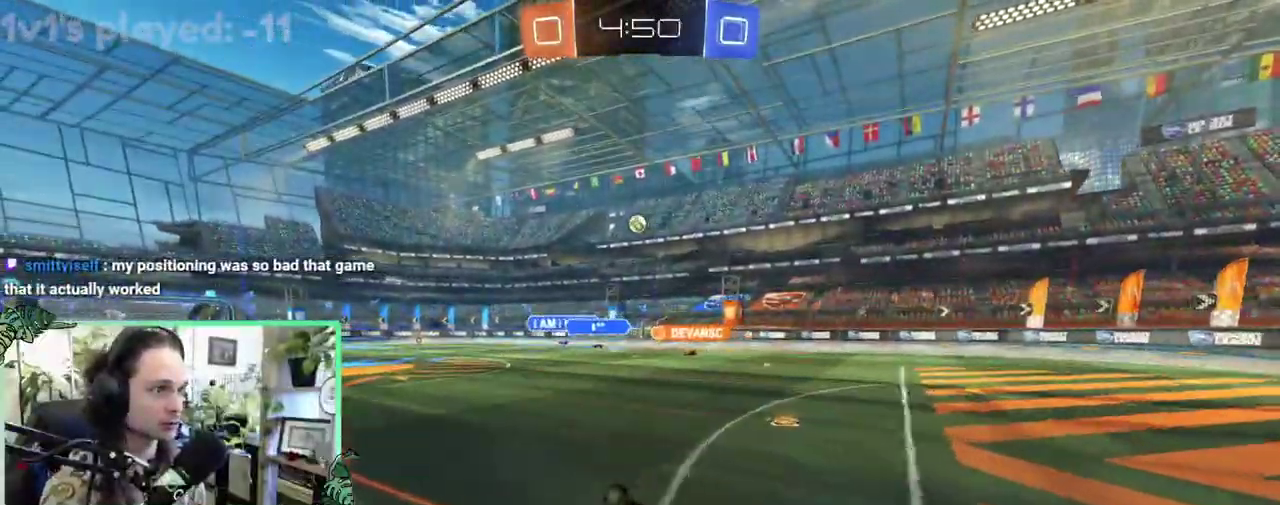
{"buttons": ["R2"], "left_stick": "center", "right_stick": "center", "events": [[433, "L1", "up"], [433, "left_stick", "center"], [467, "B", "up"]]}
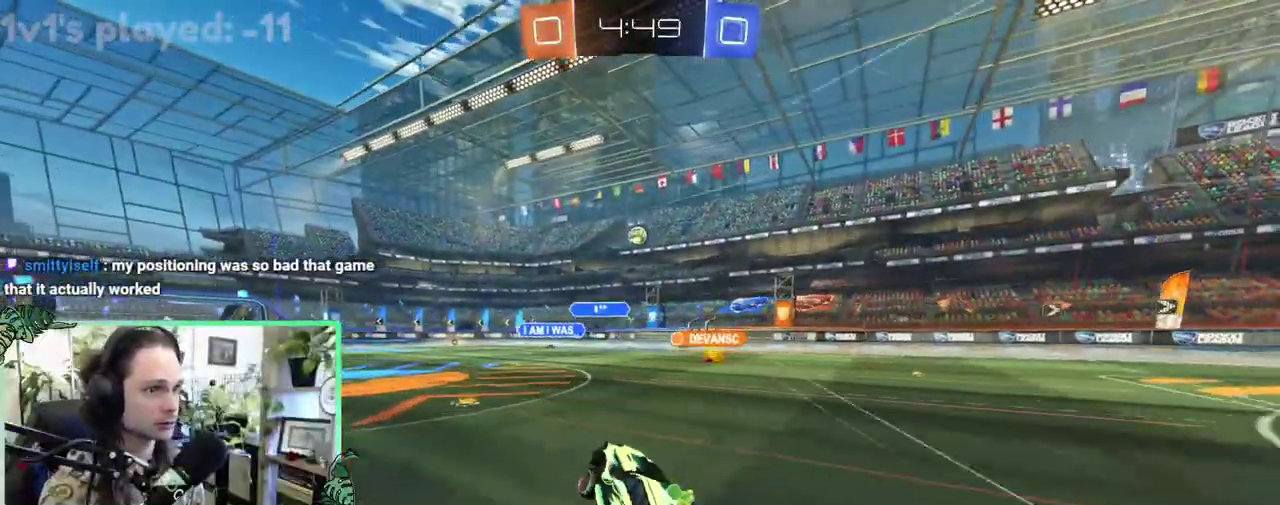
{"buttons": ["R2"], "left_stick": "down-right", "right_stick": "center", "events": [[467, "left_stick", "down-right"]]}
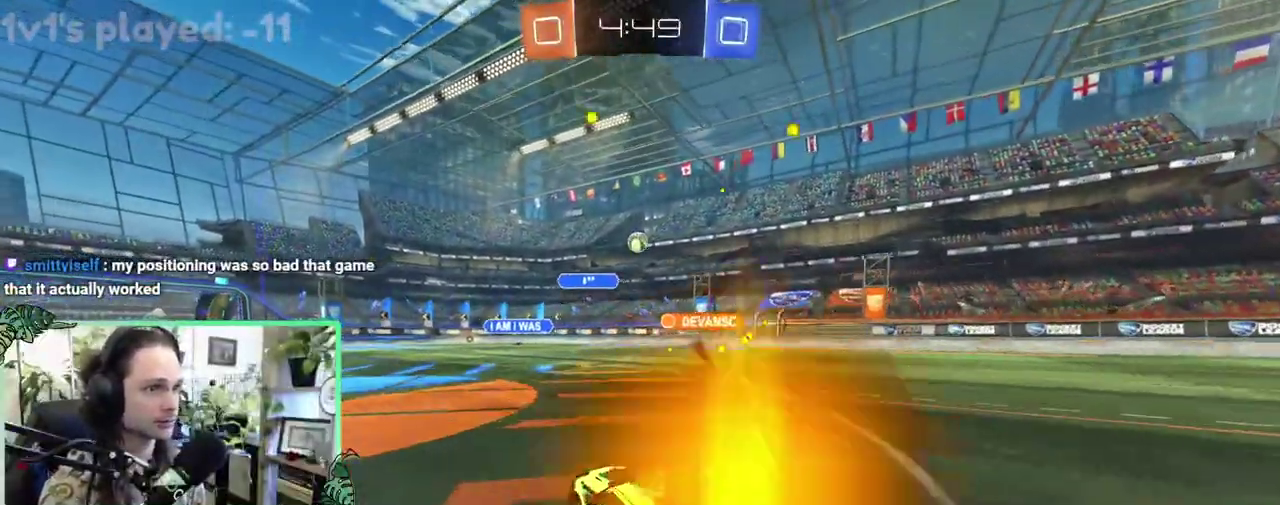
{"buttons": ["R2"], "left_stick": "up-left", "right_stick": "center", "events": [[67, "L2", "down"], [67, "left_stick", "right"], [100, "R2", "up"], [167, "R2", "down"], [233, "L2", "up"], [367, "left_stick", "center"], [467, "left_stick", "up-left"]]}
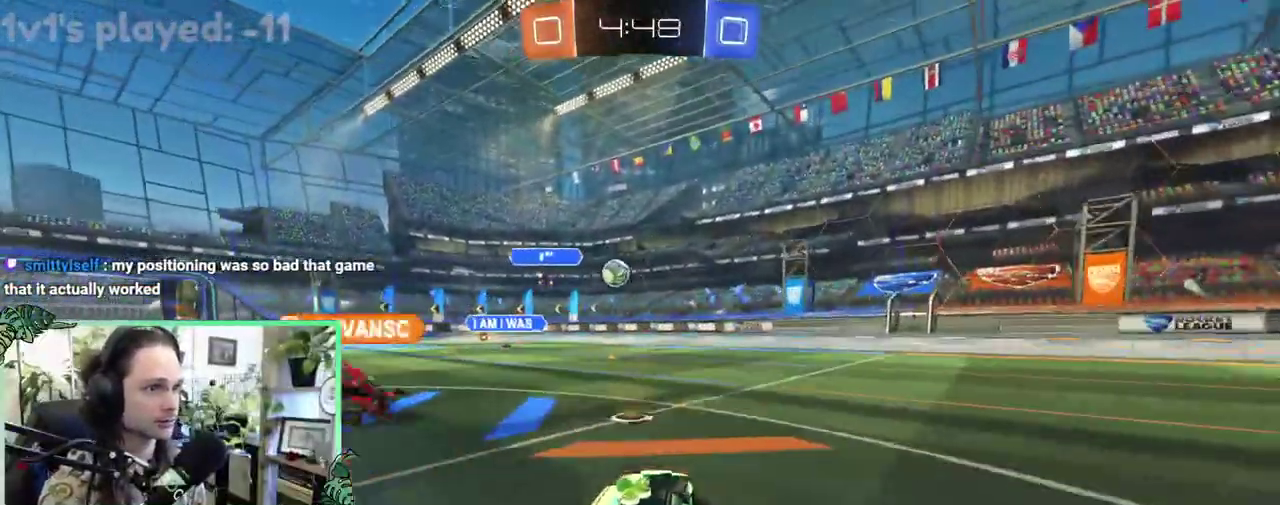
{"buttons": ["R2"], "left_stick": "right", "right_stick": "center", "events": [[200, "left_stick", "center"], [333, "left_stick", "right"]]}
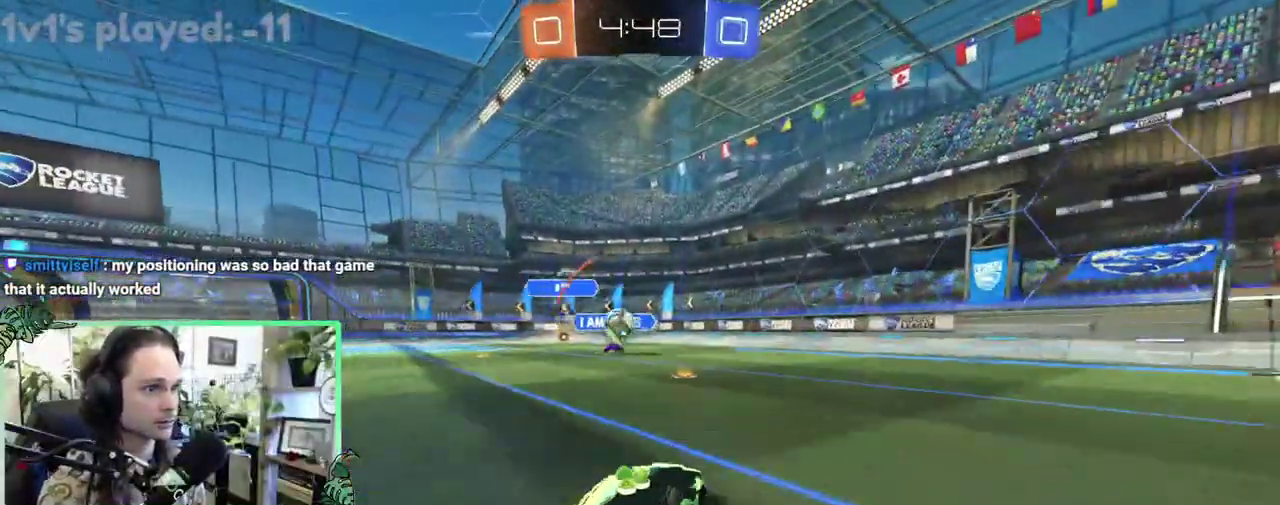
{"buttons": ["Y", "R2"], "left_stick": "right", "right_stick": "center", "events": [[500, "Y", "down"]]}
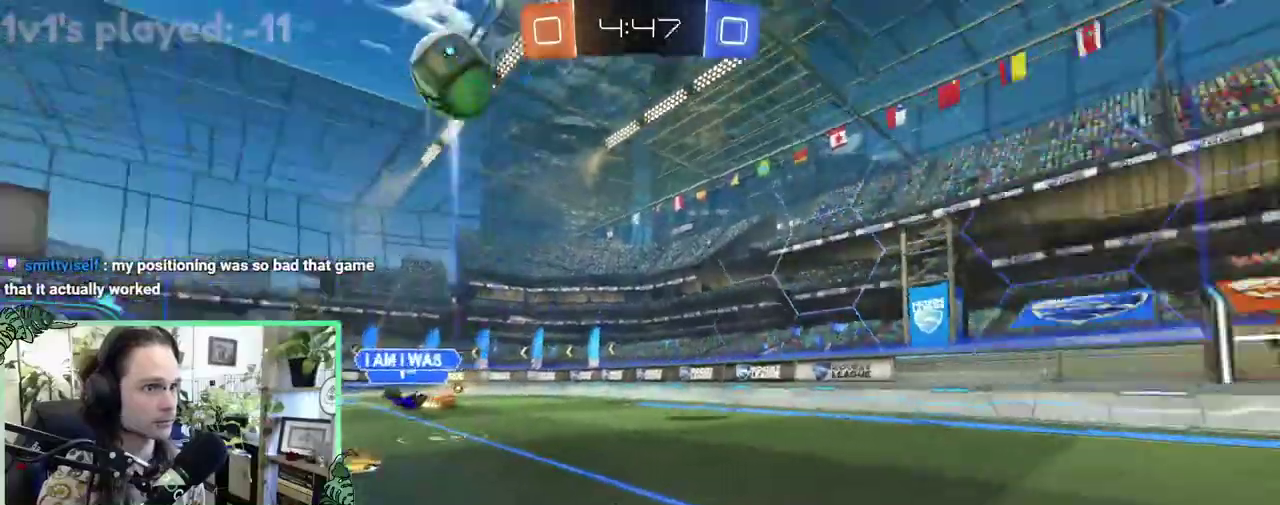
{"buttons": ["B", "R2"], "left_stick": "right", "right_stick": "center", "events": [[67, "B", "down"], [67, "Y", "up"]]}
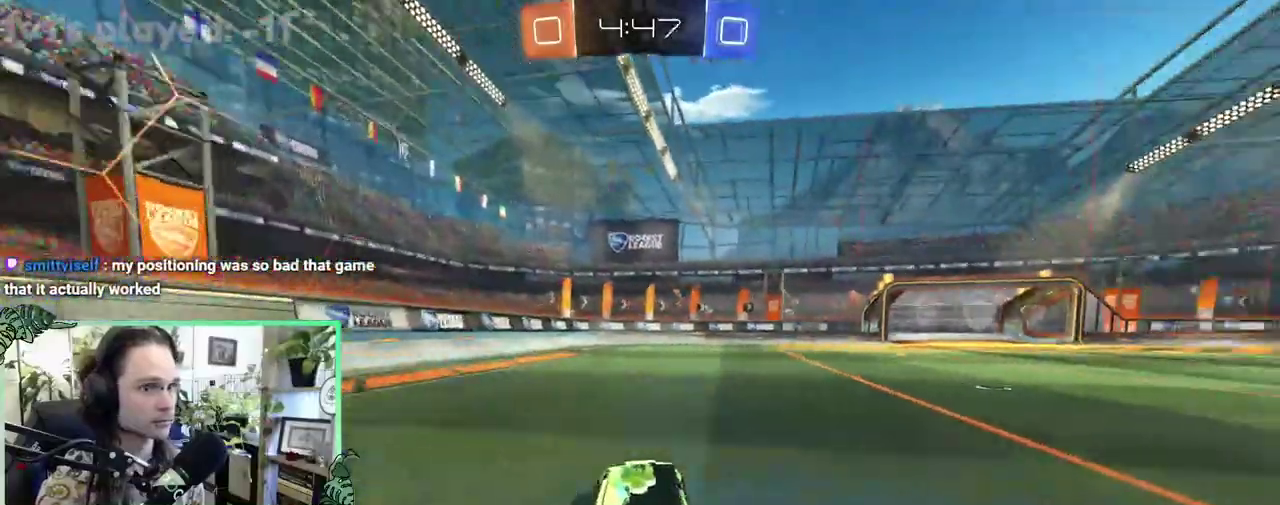
{"buttons": ["B", "R2"], "left_stick": "down-left", "right_stick": "center", "events": [[100, "A", "down"], [100, "L1", "down"], [133, "left_stick", "up-right"], [200, "A", "up"], [200, "B", "up"], [300, "A", "down"], [300, "B", "down"], [367, "A", "up"], [367, "L1", "up"], [367, "left_stick", "down"], [467, "left_stick", "down-left"]]}
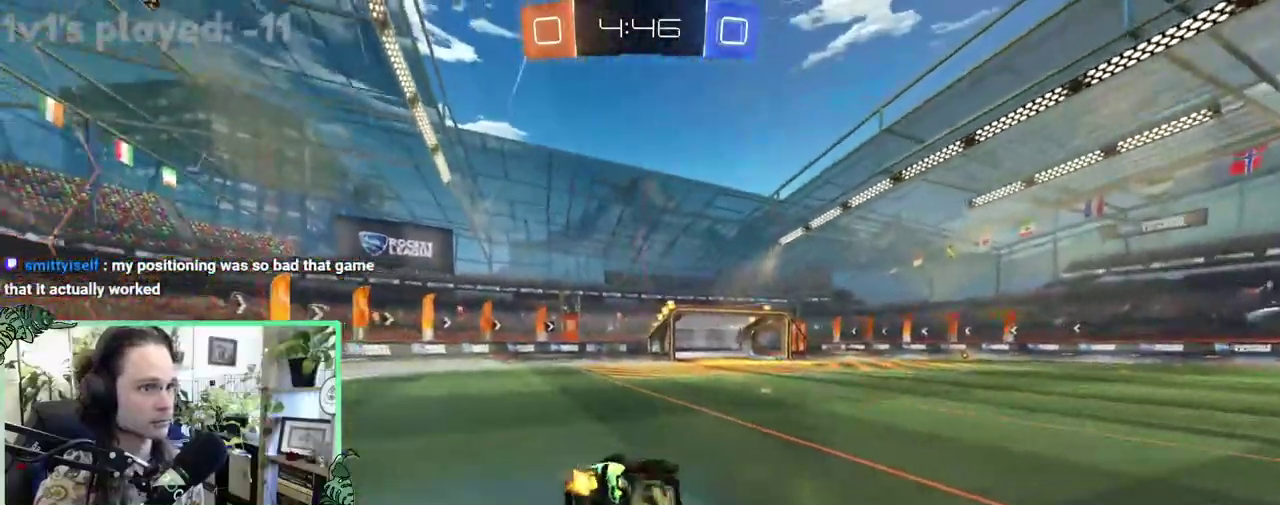
{"buttons": ["R2"], "left_stick": "down-left", "right_stick": "center", "events": [[67, "L1", "down"], [233, "B", "up"], [500, "L1", "up"]]}
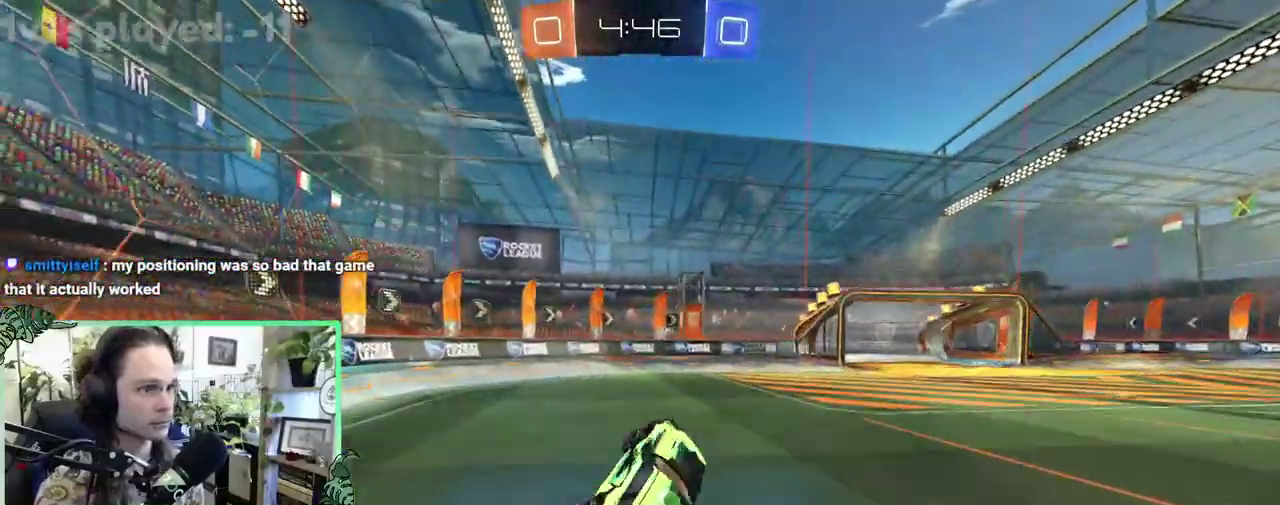
{"buttons": ["R2"], "left_stick": "right", "right_stick": "center", "events": [[33, "left_stick", "center"], [100, "Y", "down"], [233, "Y", "up"], [267, "left_stick", "right"]]}
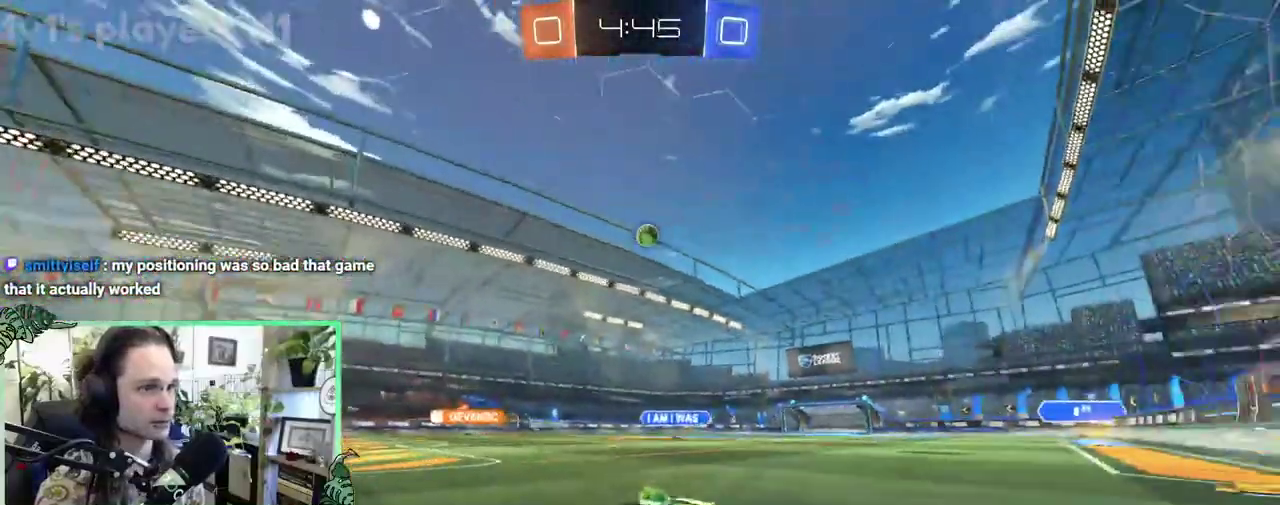
{"buttons": ["R2"], "left_stick": "right", "right_stick": "center", "events": [[233, "R2", "up"], [267, "L1", "down"], [367, "R2", "down"], [400, "L1", "up"]]}
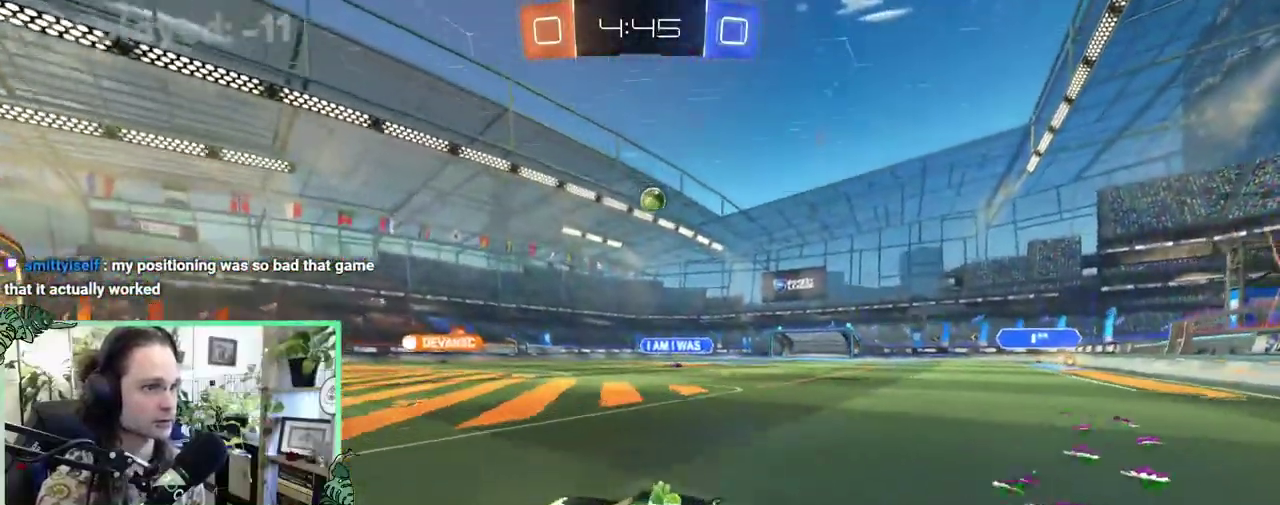
{"buttons": ["B", "R2"], "left_stick": "right", "right_stick": "center", "events": [[100, "left_stick", "center"], [267, "B", "down"], [367, "left_stick", "right"]]}
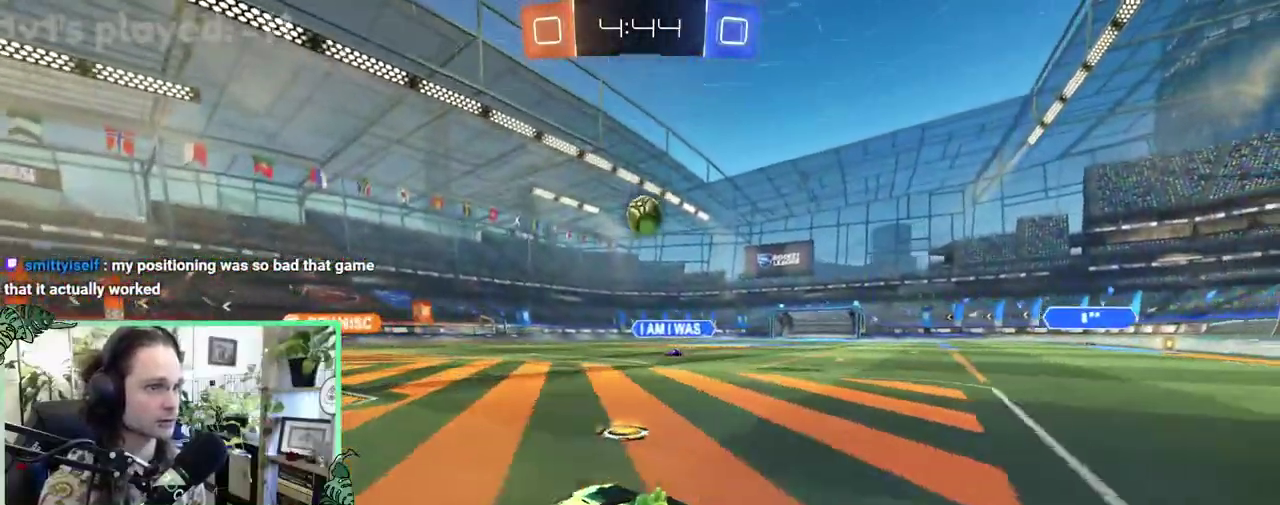
{"buttons": ["L1", "R2"], "left_stick": "up", "right_stick": "center", "events": [[100, "A", "down"], [100, "L1", "down"], [133, "left_stick", "down-left"], [200, "left_stick", "down"], [267, "L1", "up"], [300, "A", "up"], [333, "left_stick", "center"], [433, "L1", "down"], [433, "left_stick", "up"], [467, "B", "up"]]}
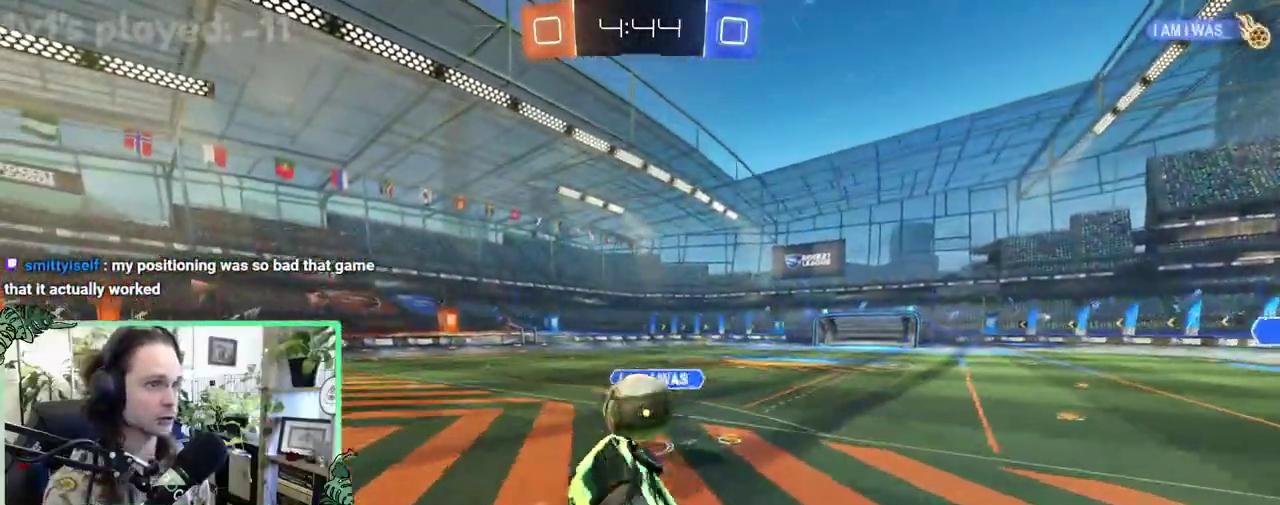
{"buttons": ["L1", "R2"], "left_stick": "down-right", "right_stick": "center", "events": [[33, "A", "down"], [100, "B", "down"], [233, "Y", "down"], [233, "left_stick", "down-right"], [300, "A", "up"], [300, "left_stick", "down"], [400, "B", "up"], [433, "Y", "up"], [467, "left_stick", "down-right"]]}
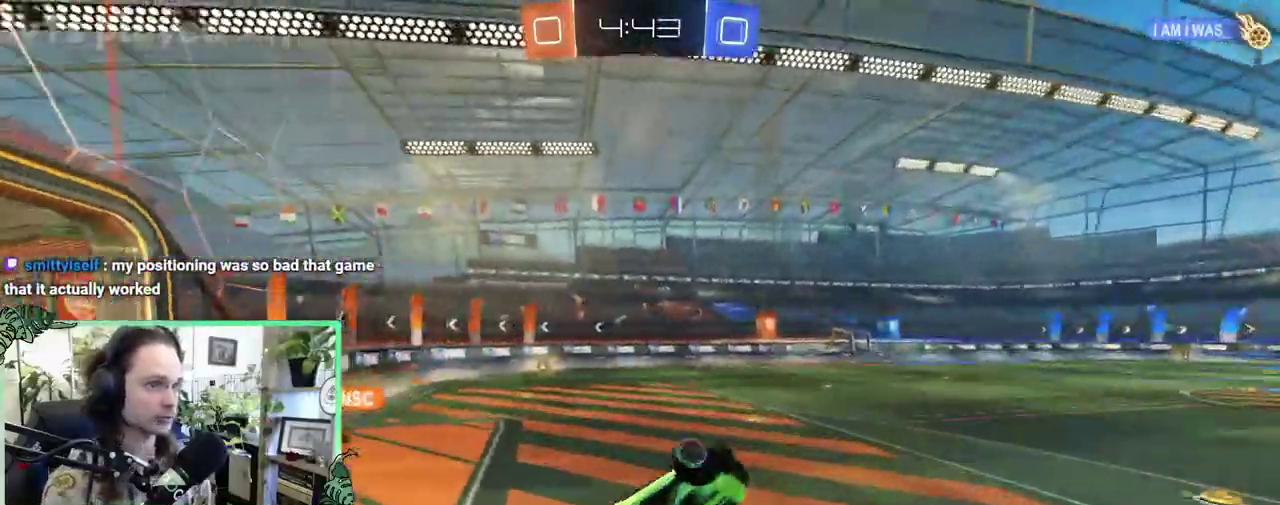
{"buttons": ["R2"], "left_stick": "down", "right_stick": "center", "events": [[33, "left_stick", "up"], [150, "left_stick", "up-left"], [167, "L1", "up"], [233, "left_stick", "center"], [367, "left_stick", "down"]]}
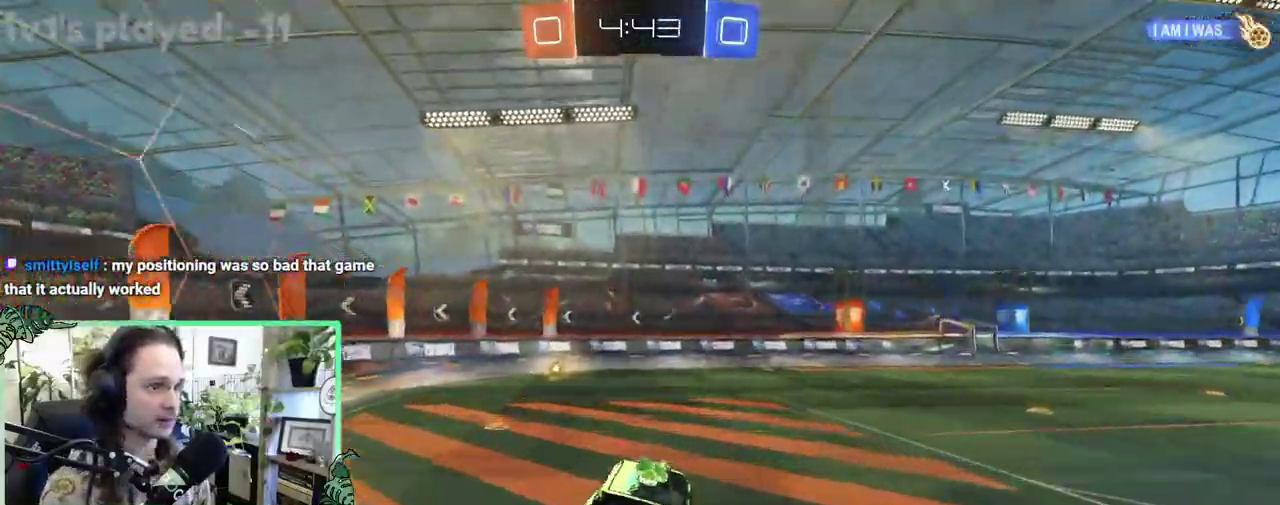
{"buttons": ["R2"], "left_stick": "up-left", "right_stick": "center", "events": [[167, "left_stick", "down-left"], [267, "left_stick", "left"], [367, "Y", "down"], [400, "left_stick", "center"], [500, "Y", "up"], [500, "left_stick", "up-left"]]}
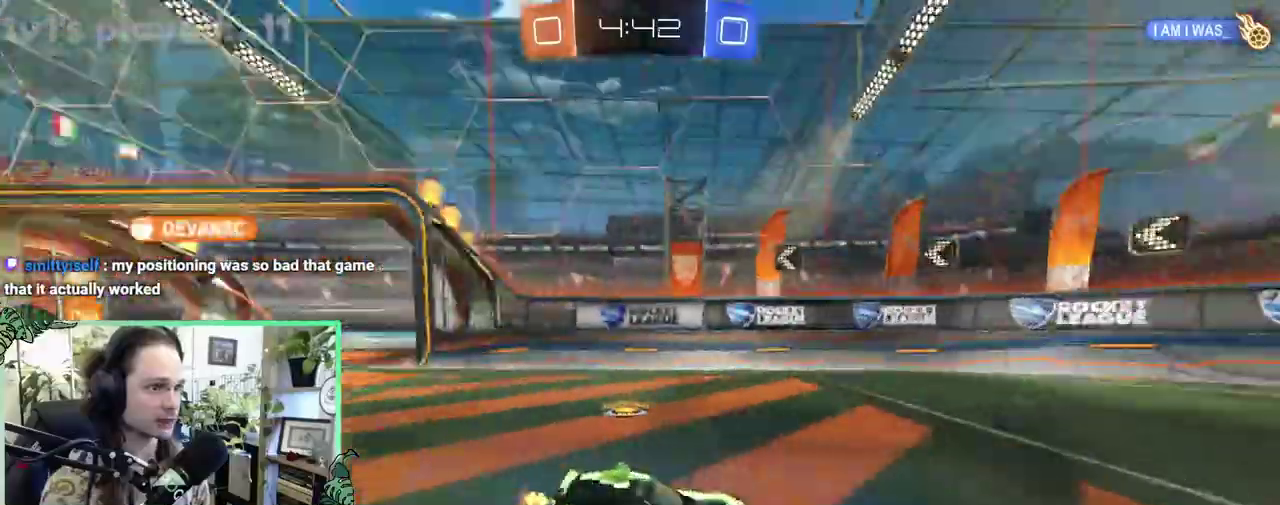
{"buttons": ["L1", "R2"], "left_stick": "left", "right_stick": "center", "events": [[200, "left_stick", "center"], [367, "left_stick", "left"], [400, "L1", "down"]]}
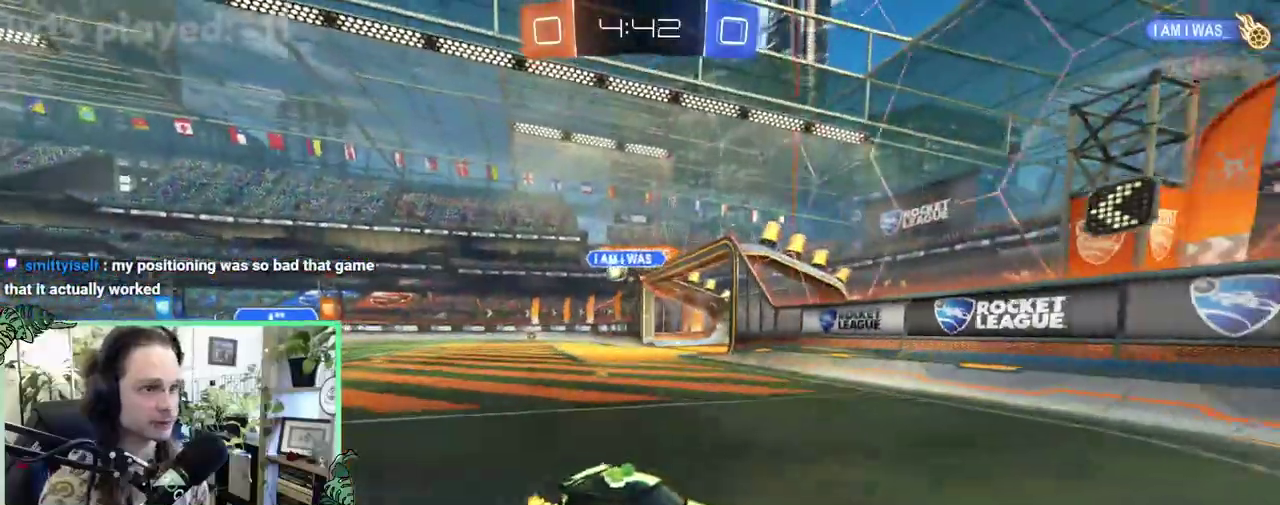
{"buttons": ["L1", "R2"], "left_stick": "left", "right_stick": "center", "events": [[33, "L1", "up"], [67, "B", "down"], [300, "B", "up"], [467, "L1", "down"]]}
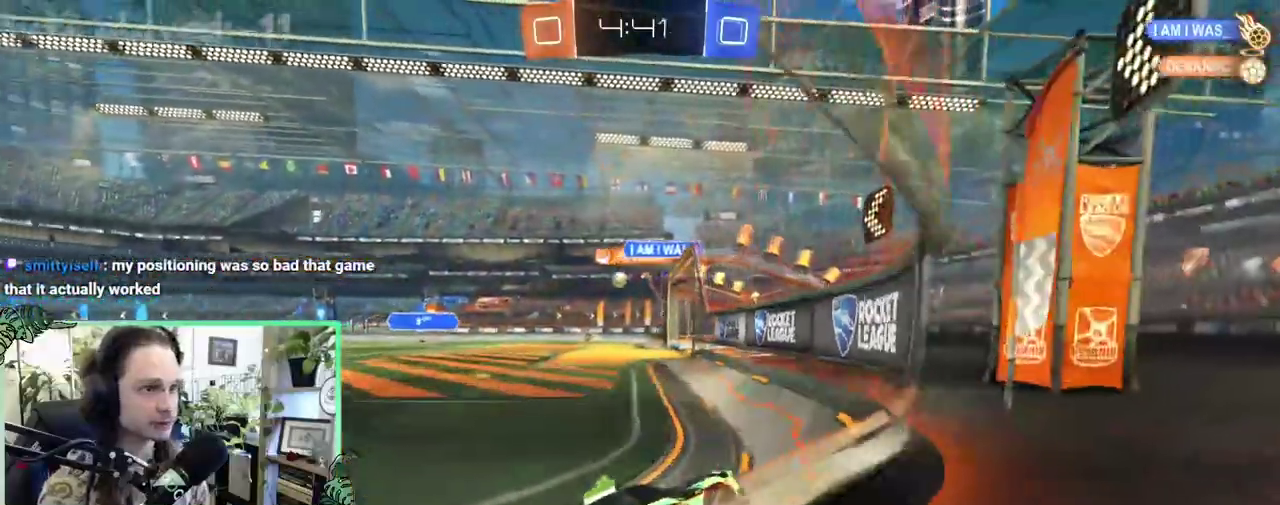
{"buttons": ["R2"], "left_stick": "center", "right_stick": "center", "events": [[67, "L1", "up"], [500, "left_stick", "center"]]}
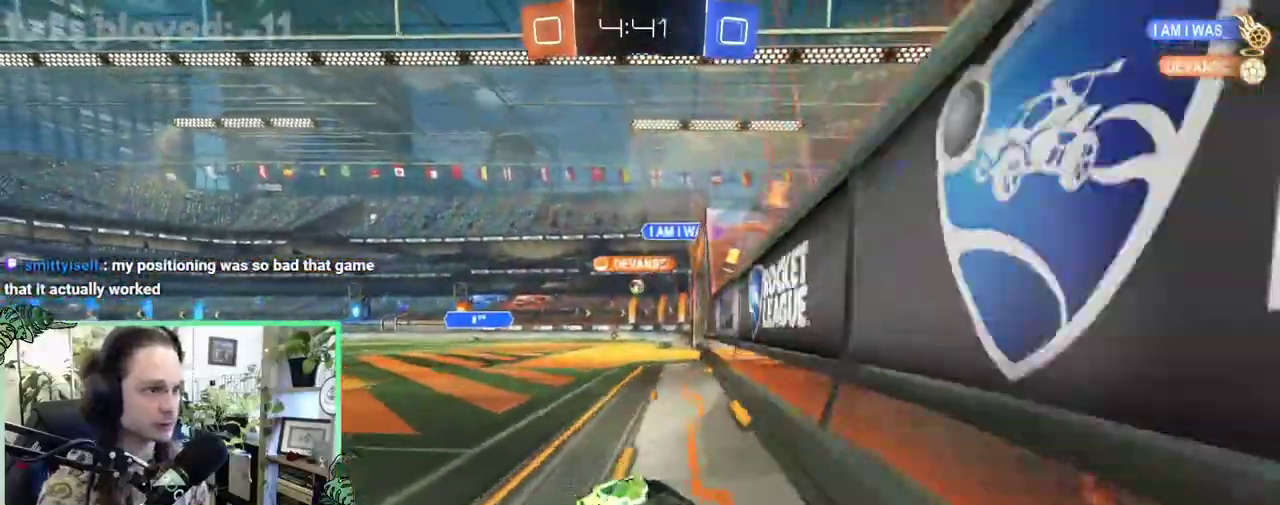
{"buttons": ["R2"], "left_stick": "right", "right_stick": "center", "events": [[133, "left_stick", "left"], [500, "left_stick", "right"]]}
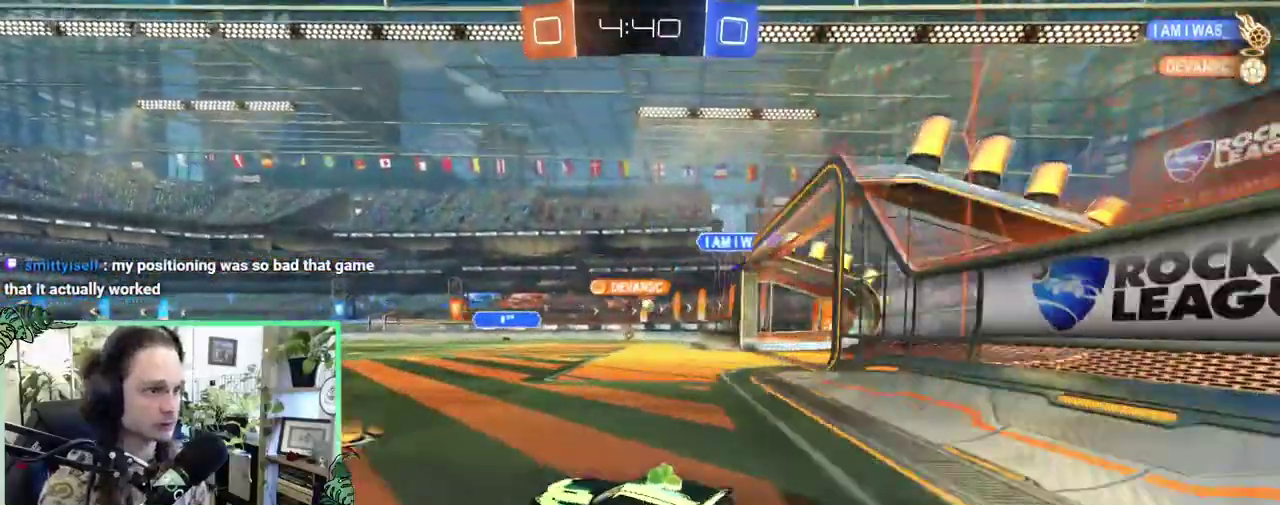
{"buttons": ["B", "R2"], "left_stick": "right", "right_stick": "center", "events": [[400, "B", "down"]]}
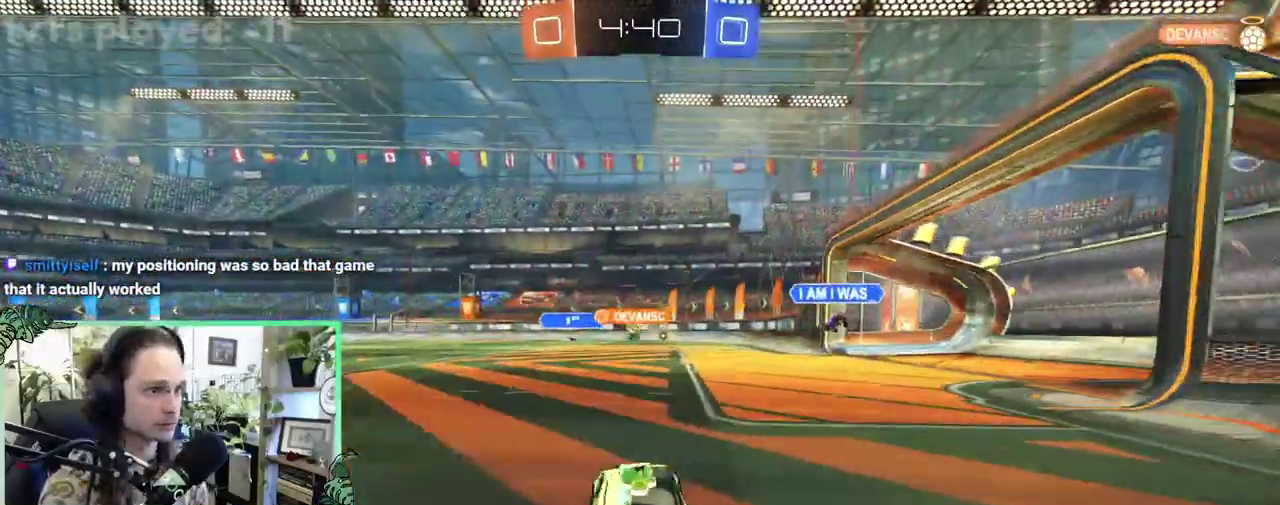
{"buttons": ["R2"], "left_stick": "left", "right_stick": "center", "events": [[233, "left_stick", "center"], [267, "B", "up"], [467, "left_stick", "left"]]}